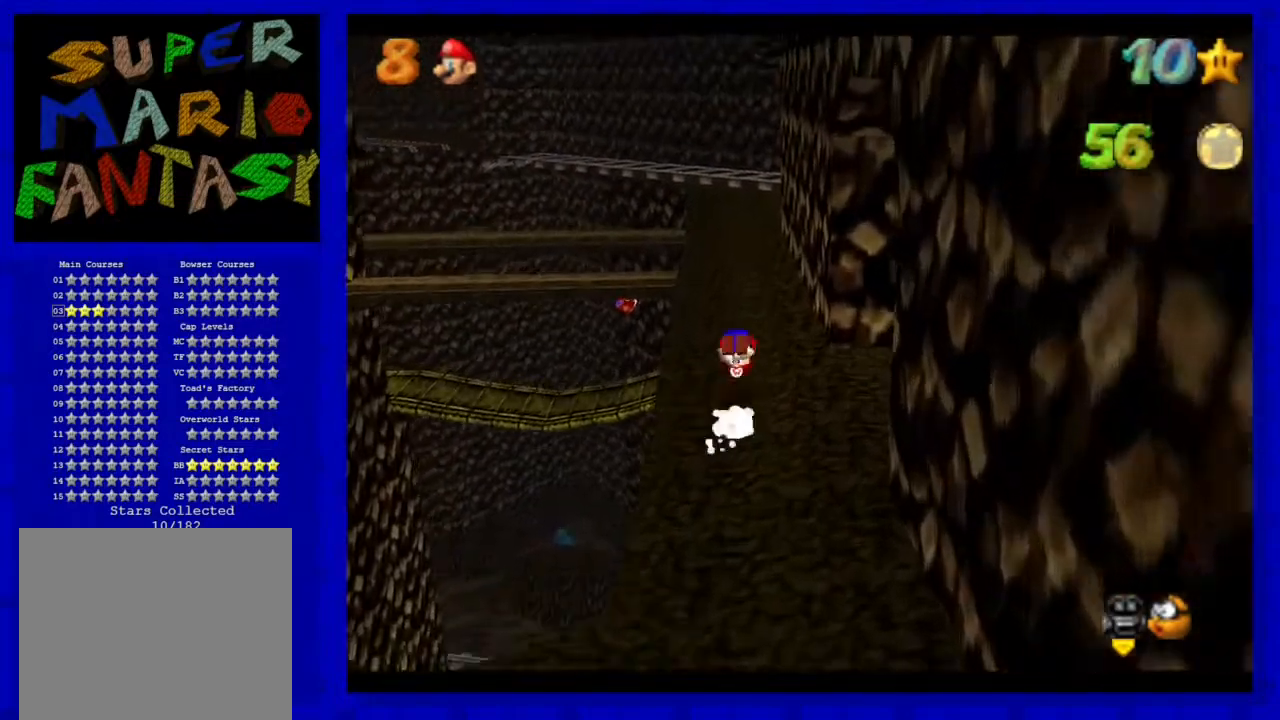
Gameplay with a controller (Nintendo layout); each line is a JSON object with the inputs held at the frame after it. "events" lists button and stick changes between this image and that frame as [ms after this image, input, new state], when the widget could be followed in between. Not read: L3 R3.
{"buttons": [], "left_stick": "up", "events": [[17, "A", "up"]]}
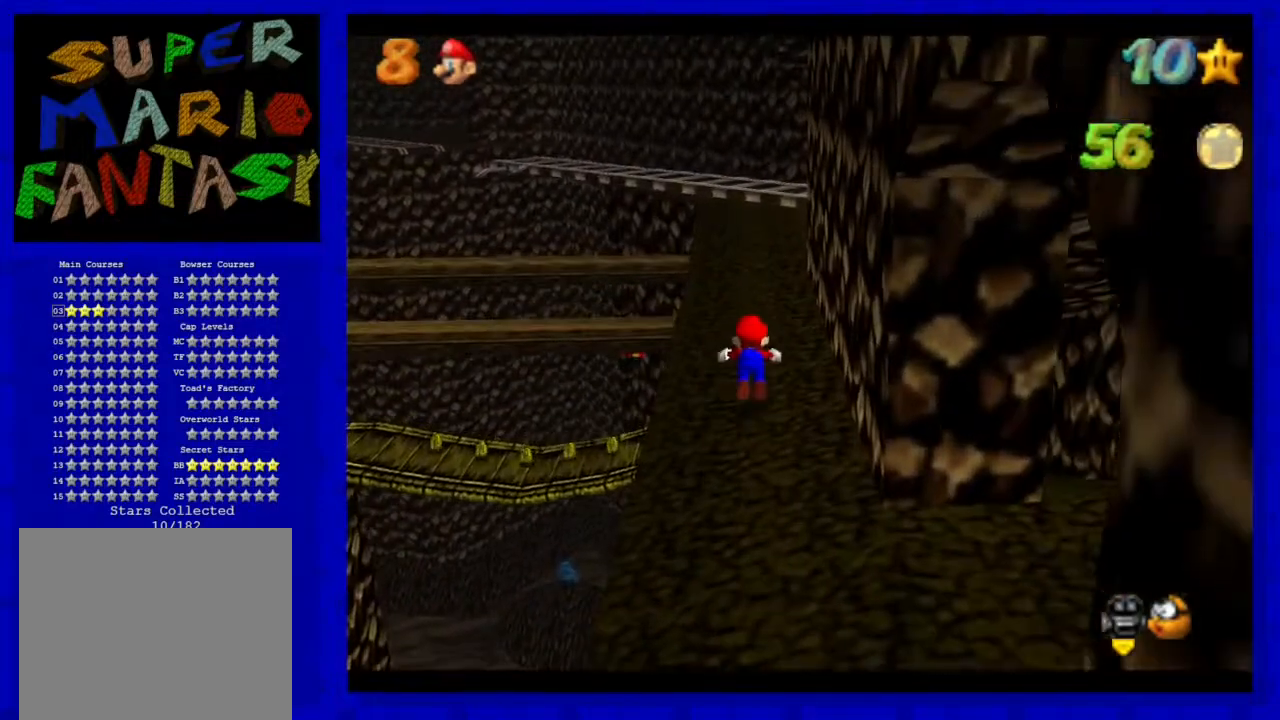
{"buttons": ["A"], "left_stick": "up", "events": [[17, "B", "down"], [150, "B", "up"], [383, "A", "down"]]}
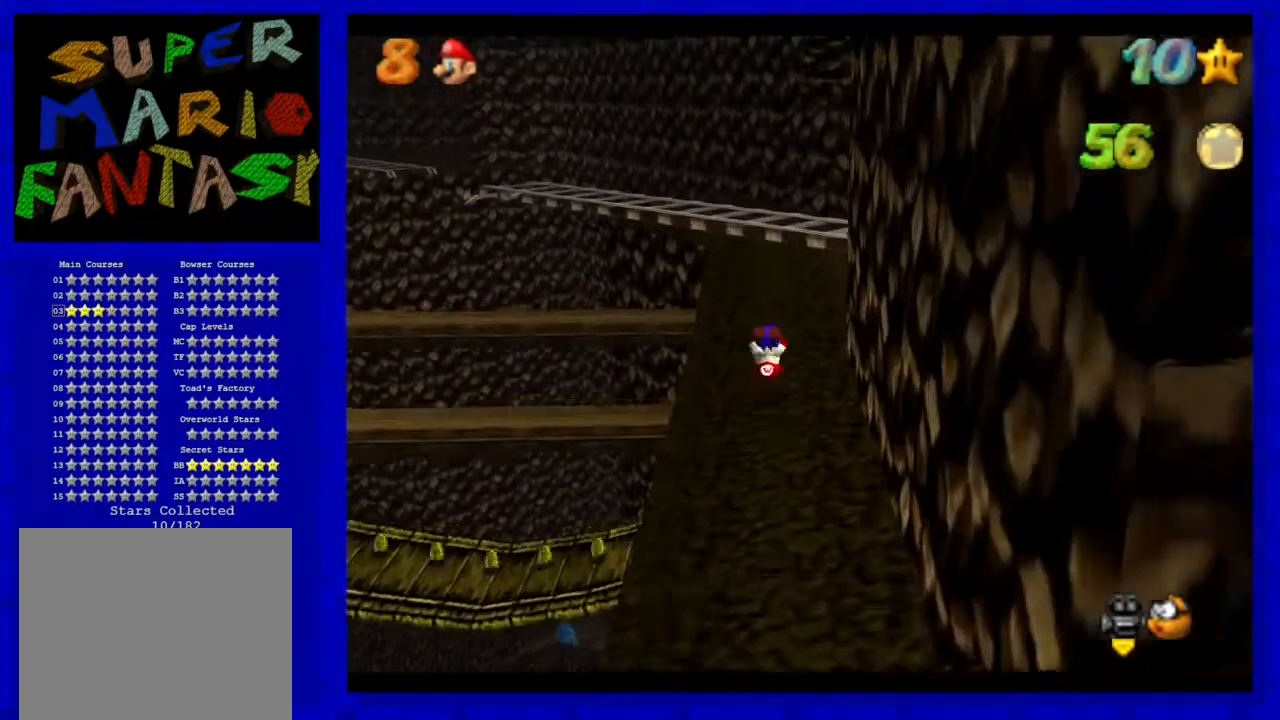
{"buttons": ["B"], "left_stick": "up", "events": [[33, "A", "up"], [450, "B", "down"]]}
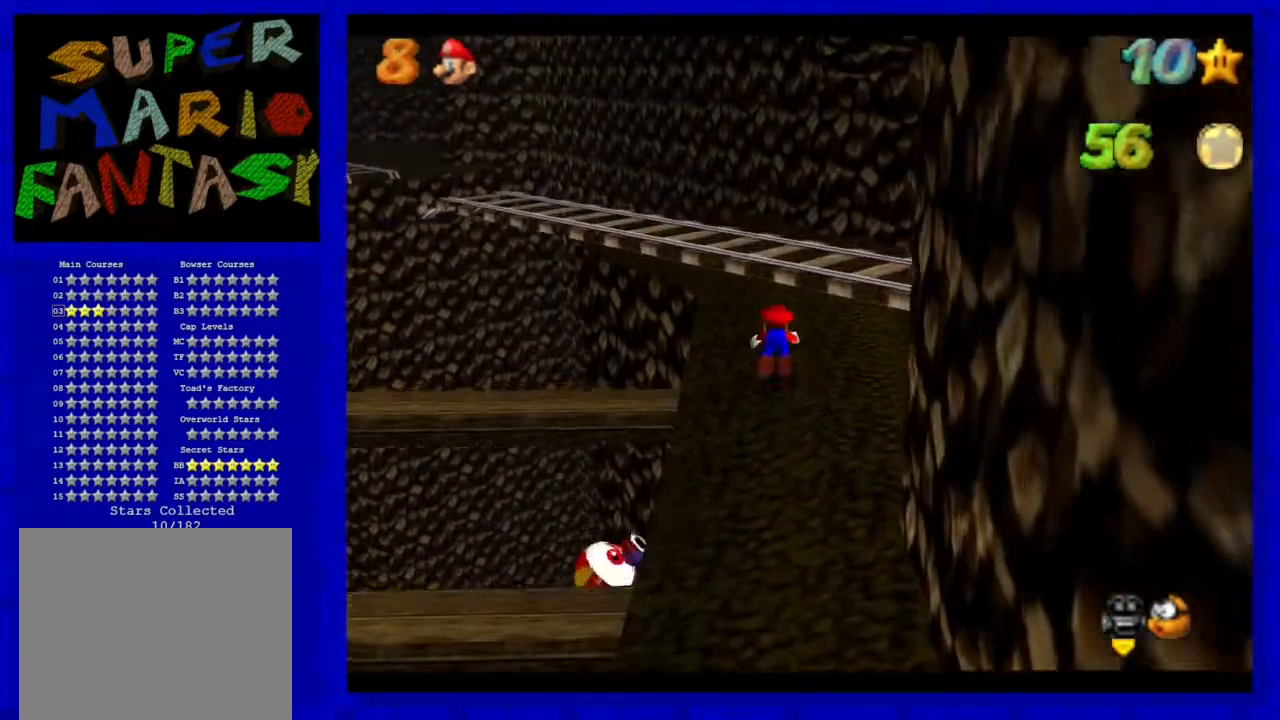
{"buttons": [], "left_stick": "up", "events": [[33, "B", "up"], [283, "A", "down"], [400, "A", "up"]]}
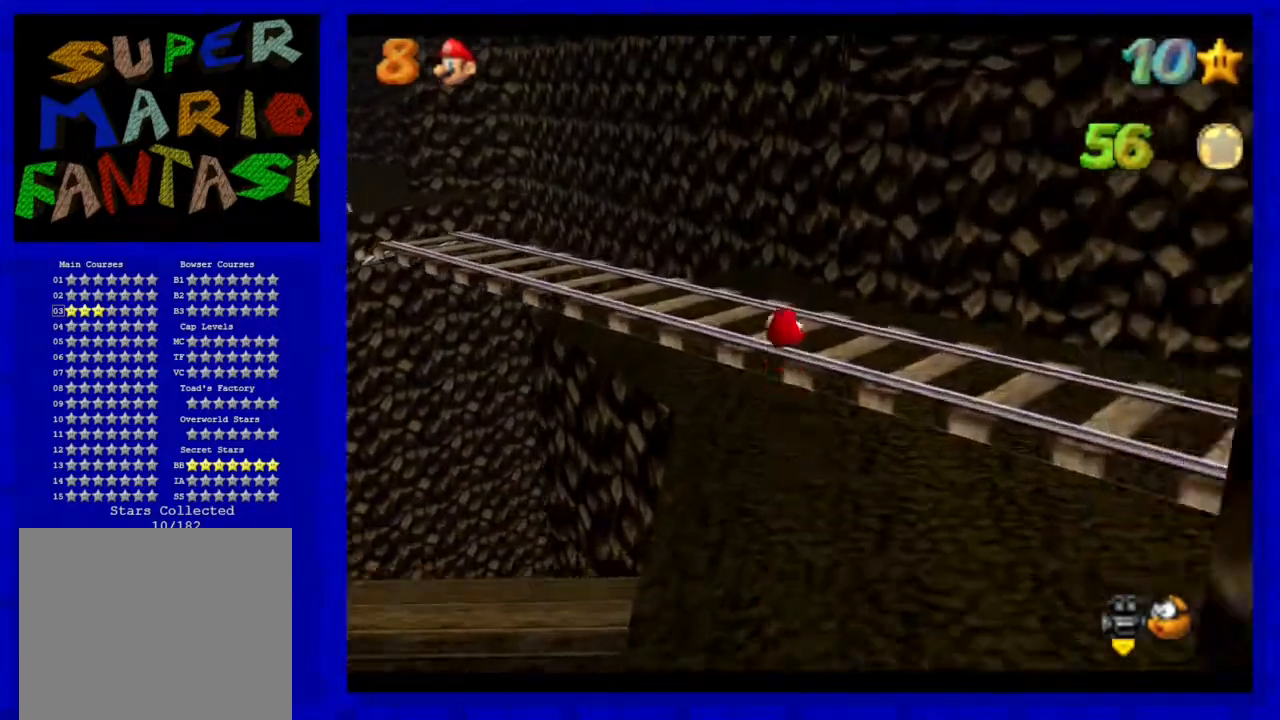
{"buttons": [], "left_stick": "up", "events": [[117, "C_RIGHT", "down"], [217, "C_RIGHT", "up"]]}
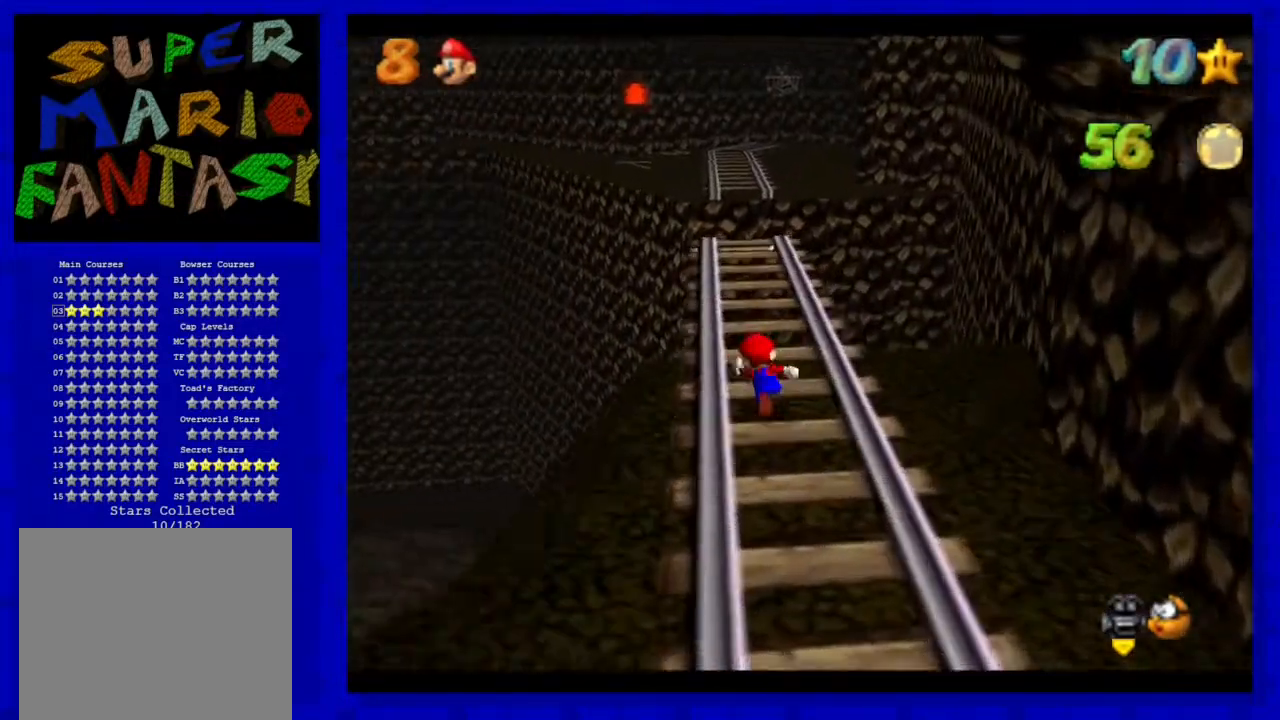
{"buttons": [], "left_stick": "up", "events": []}
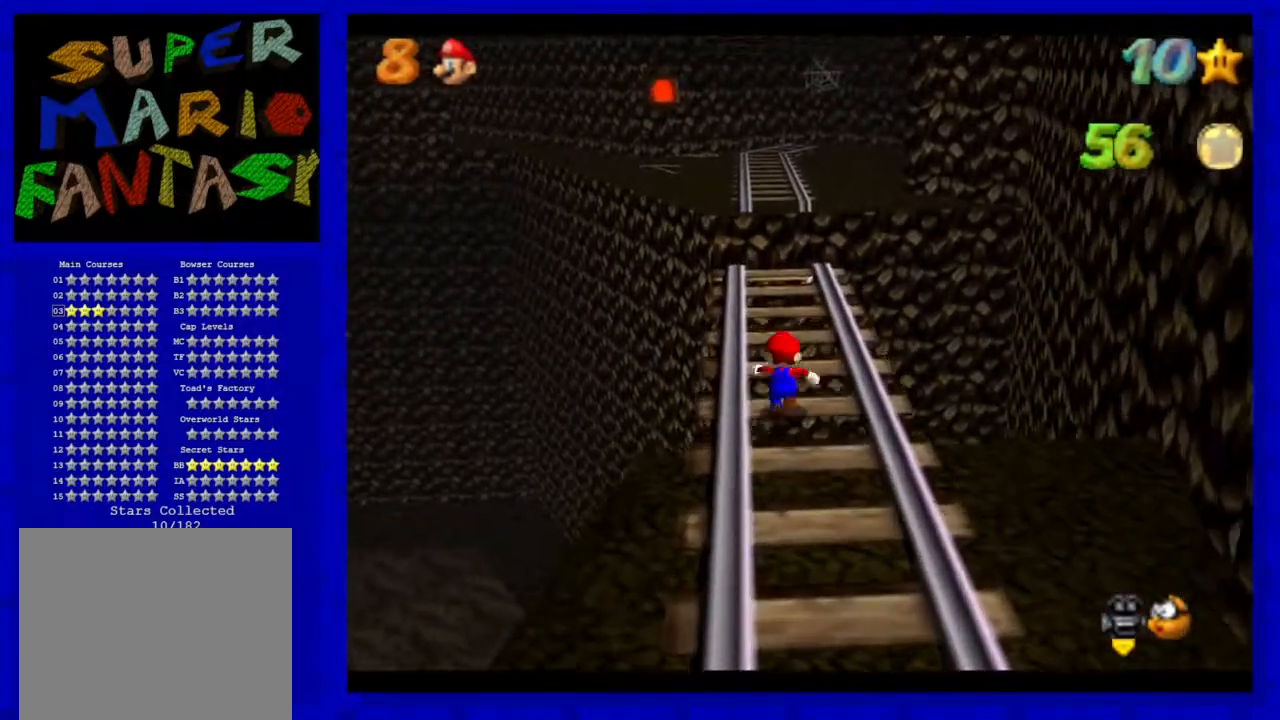
{"buttons": [], "left_stick": "up", "events": []}
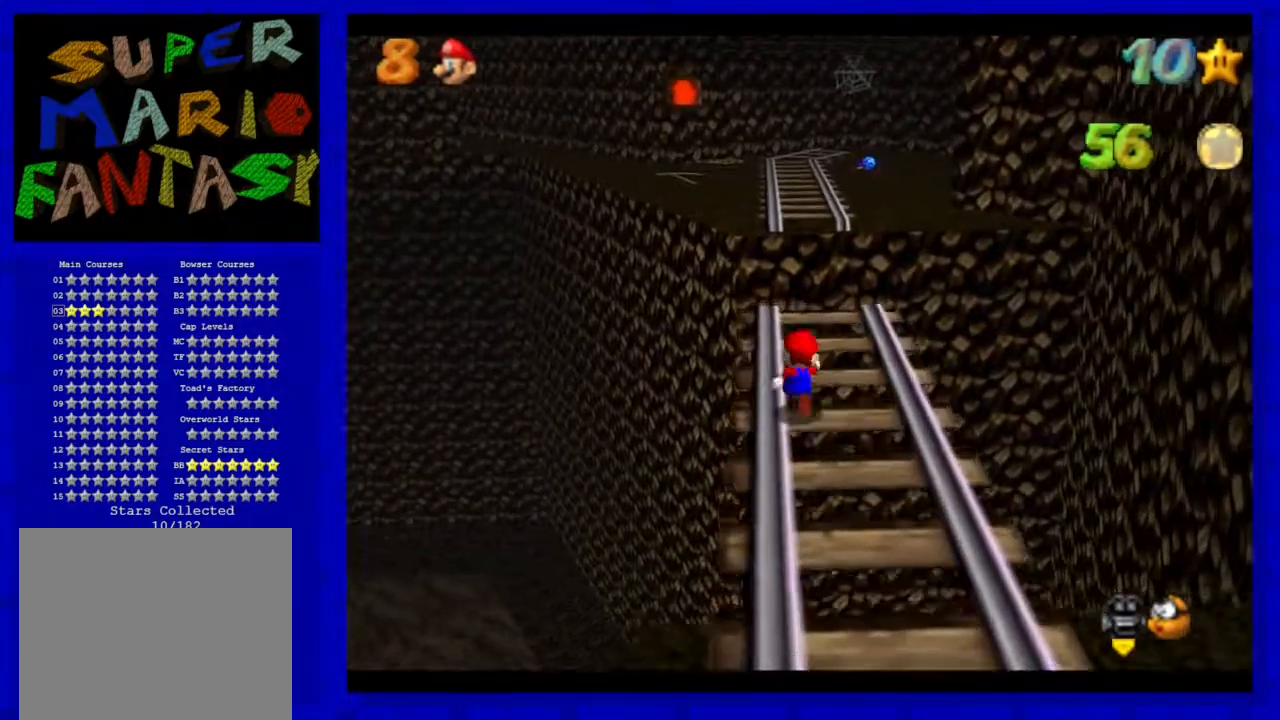
{"buttons": ["Z"], "left_stick": "up", "events": [[467, "Z", "down"]]}
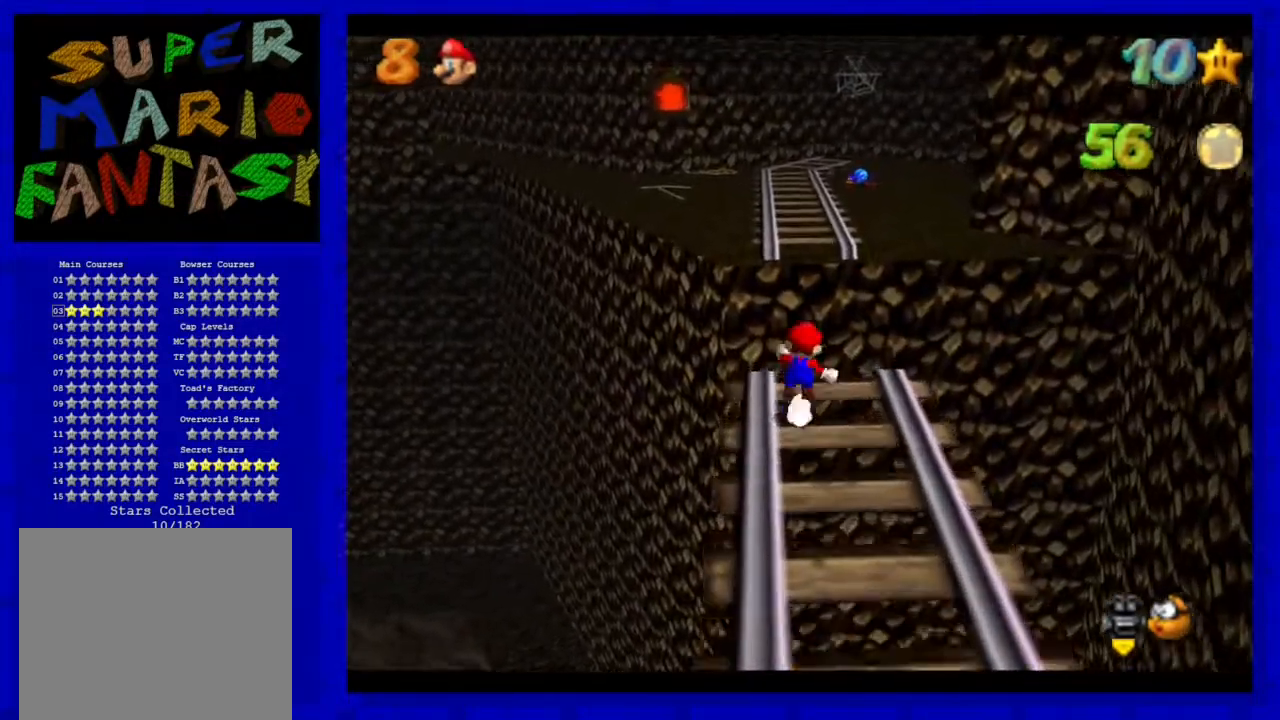
{"buttons": ["Z"], "left_stick": "up", "events": [[17, "A", "down"], [483, "A", "up"]]}
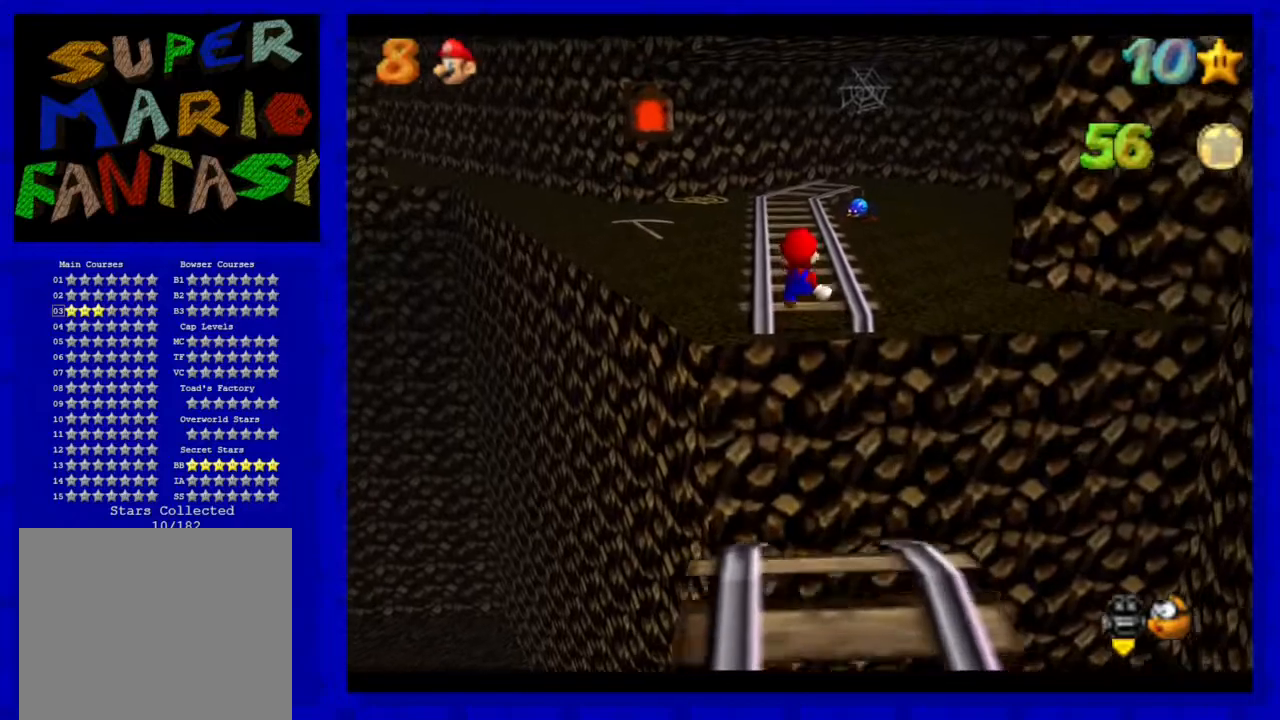
{"buttons": [], "left_stick": "up", "events": [[117, "Z", "up"]]}
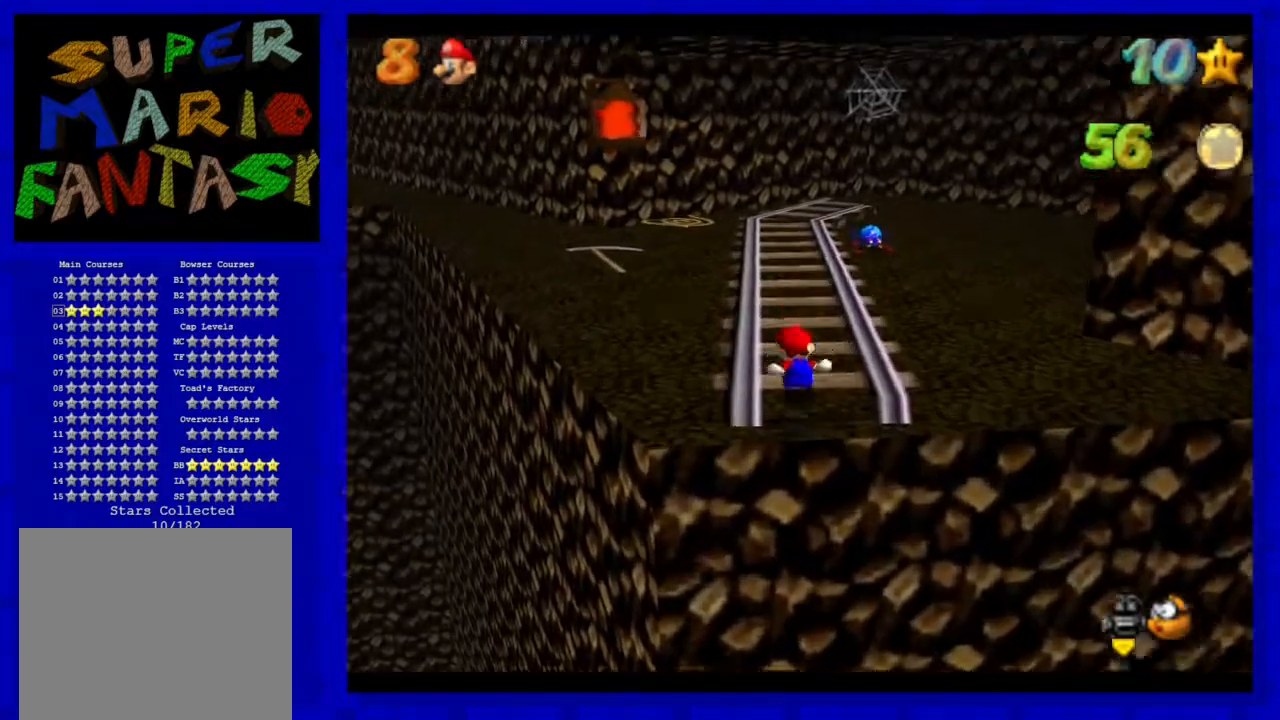
{"buttons": [], "left_stick": "up", "events": [[133, "C_RIGHT", "down"], [217, "C_RIGHT", "up"]]}
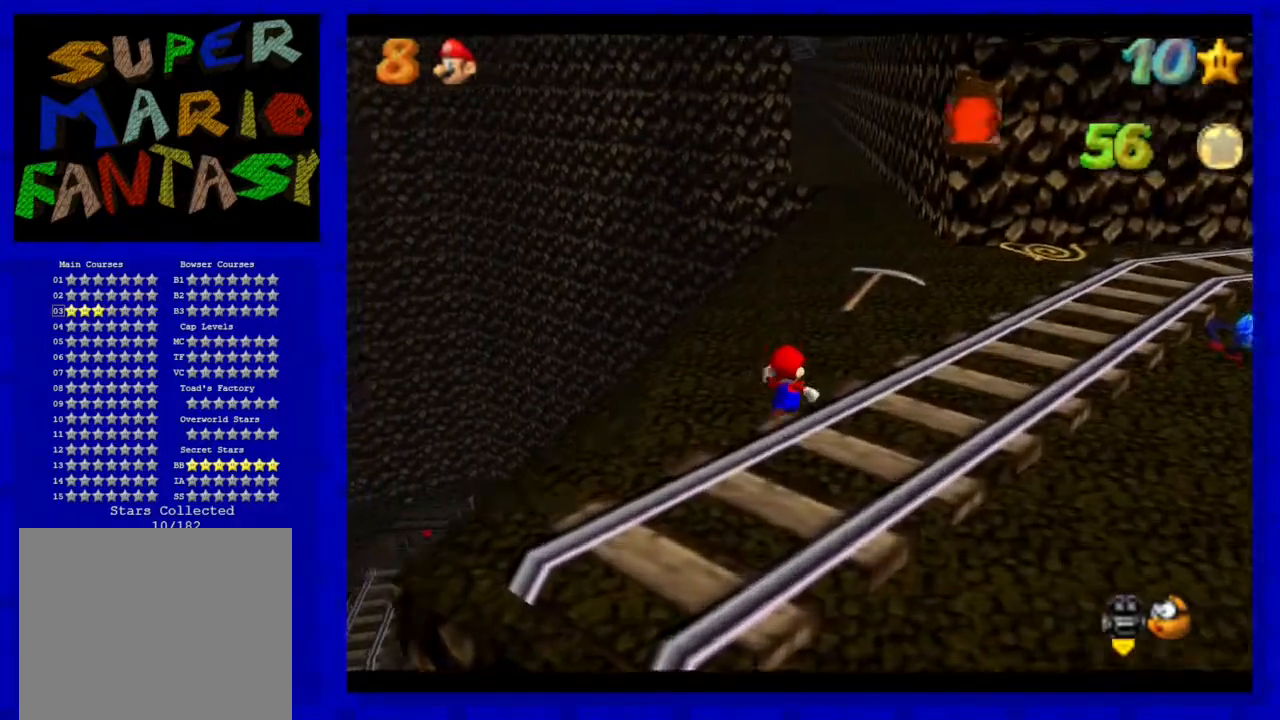
{"buttons": ["B"], "left_stick": "up", "events": [[433, "B", "down"]]}
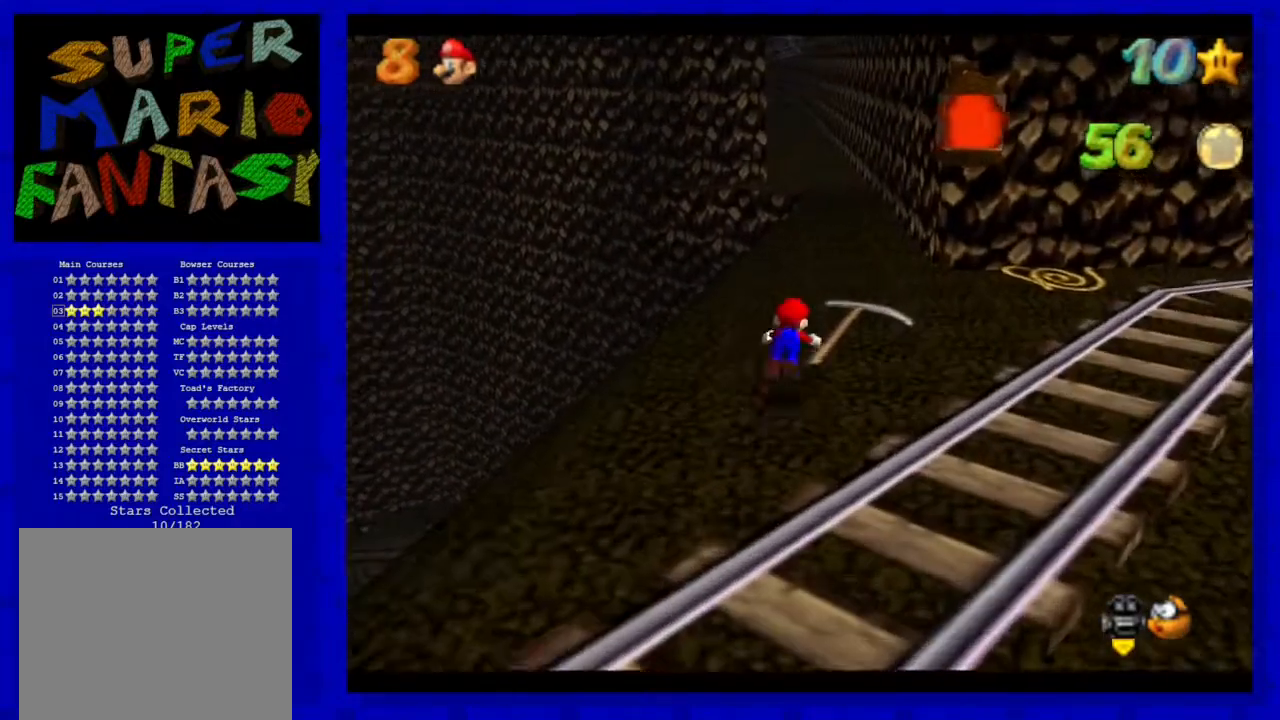
{"buttons": [], "left_stick": "up", "events": [[83, "B", "up"], [300, "A", "down"], [433, "A", "up"]]}
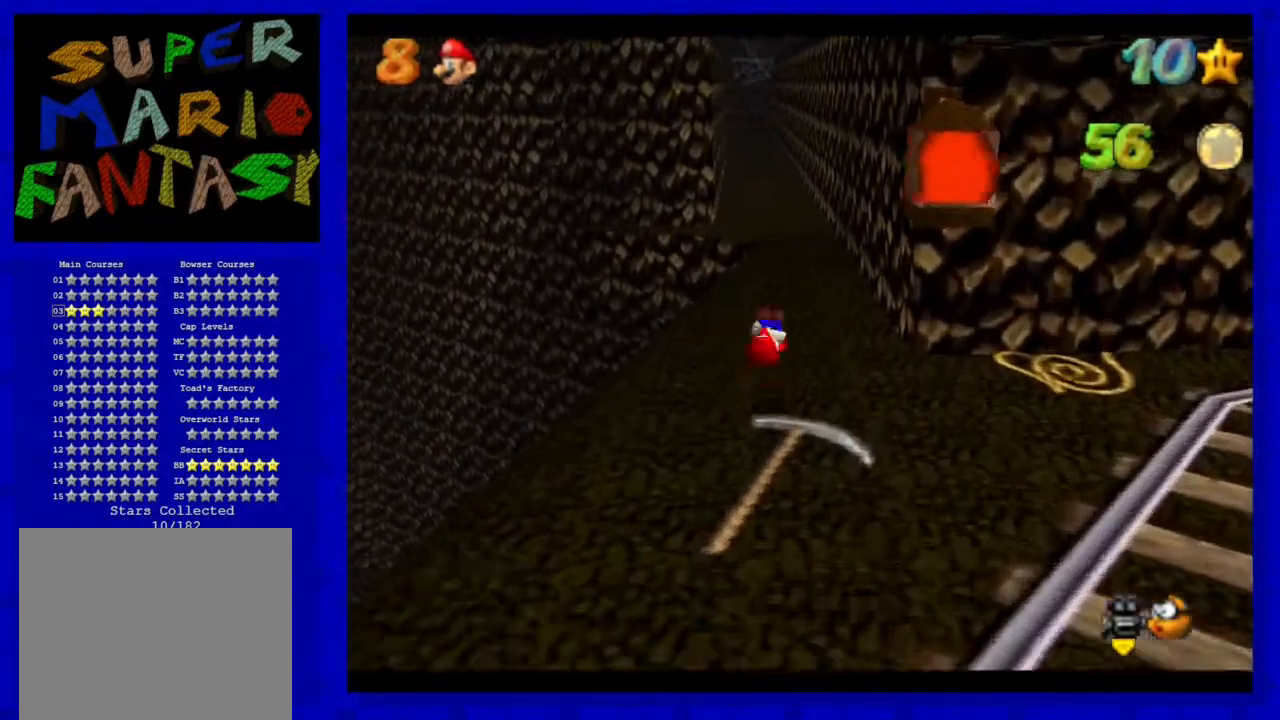
{"buttons": [], "left_stick": "up", "events": []}
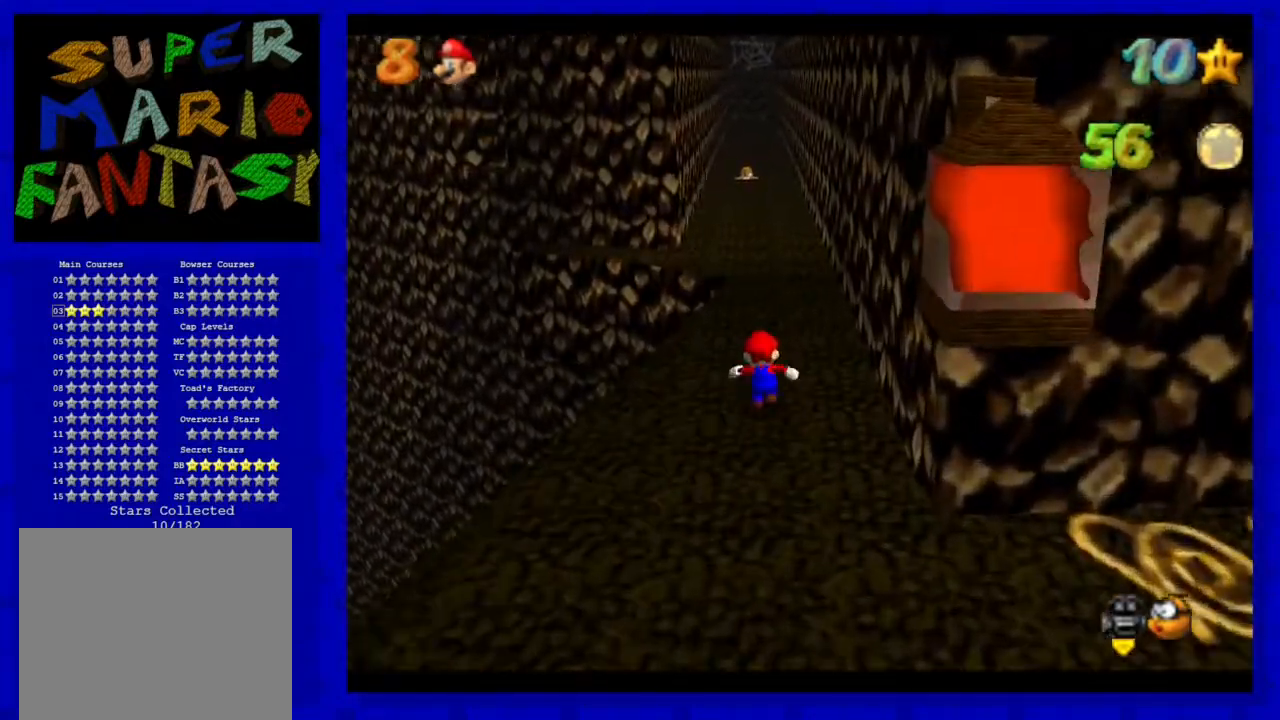
{"buttons": [], "left_stick": "up", "events": []}
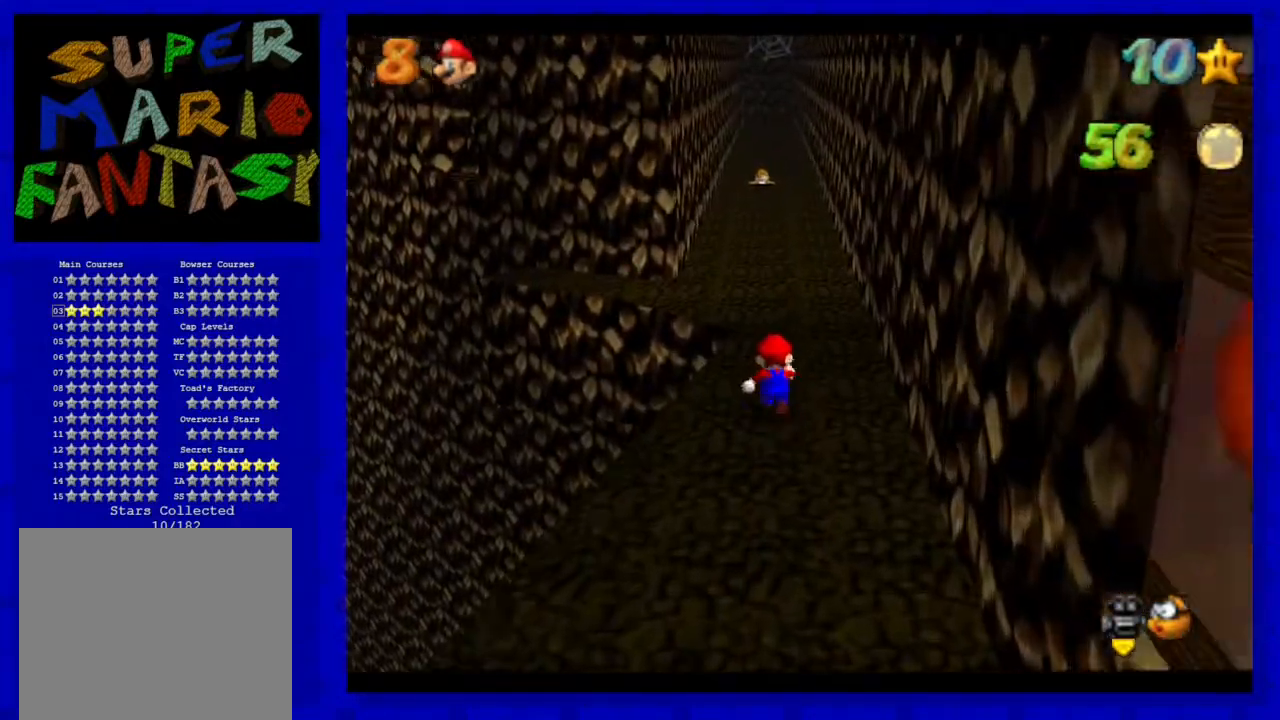
{"buttons": ["A"], "left_stick": "up-left", "events": [[167, "left_stick", "up-left"], [217, "A", "down"]]}
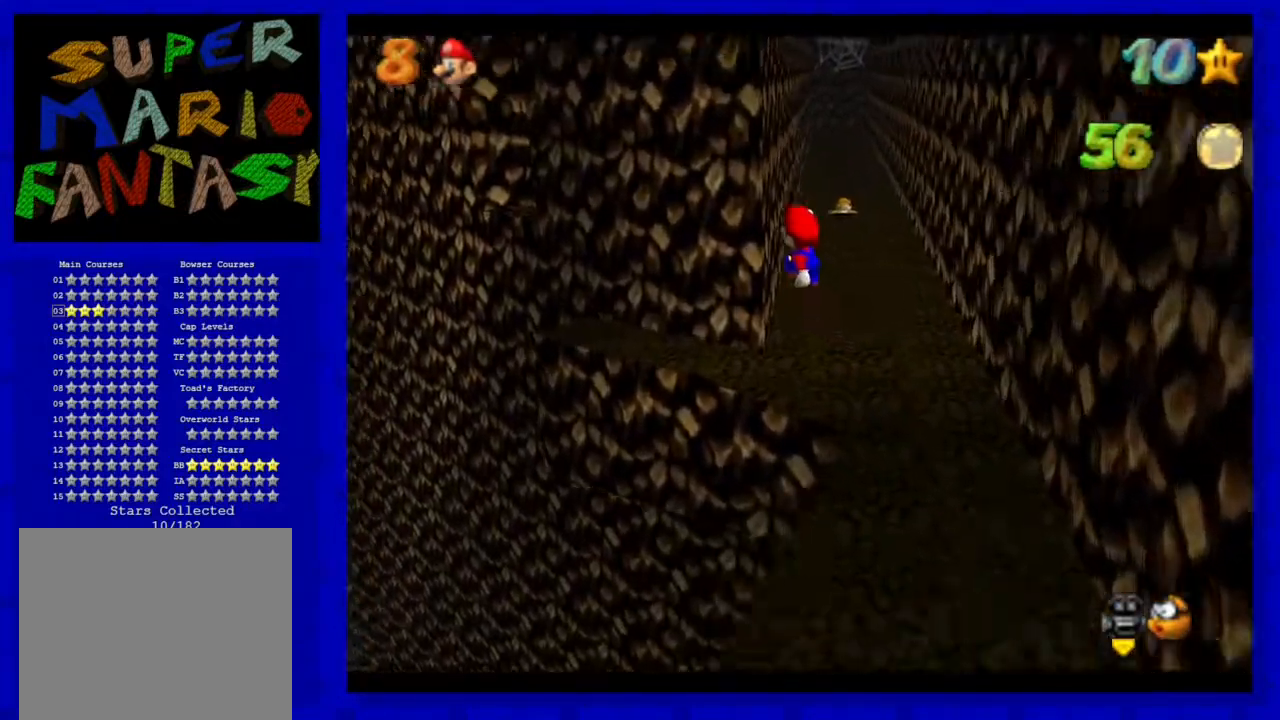
{"buttons": ["A", "B"], "left_stick": "up-left", "events": [[83, "left_stick", "down-left"], [367, "left_stick", "up-left"], [400, "B", "down"]]}
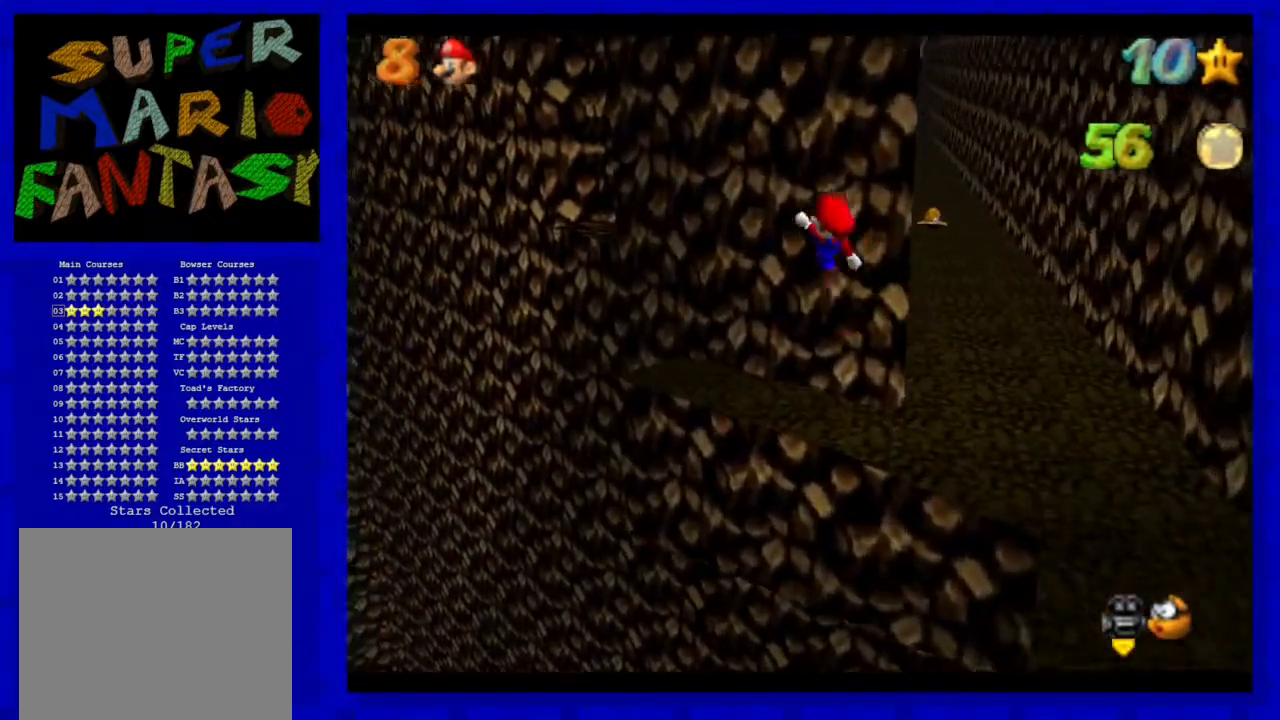
{"buttons": [], "left_stick": "left", "events": [[50, "A", "up"], [83, "B", "up"], [217, "left_stick", "left"]]}
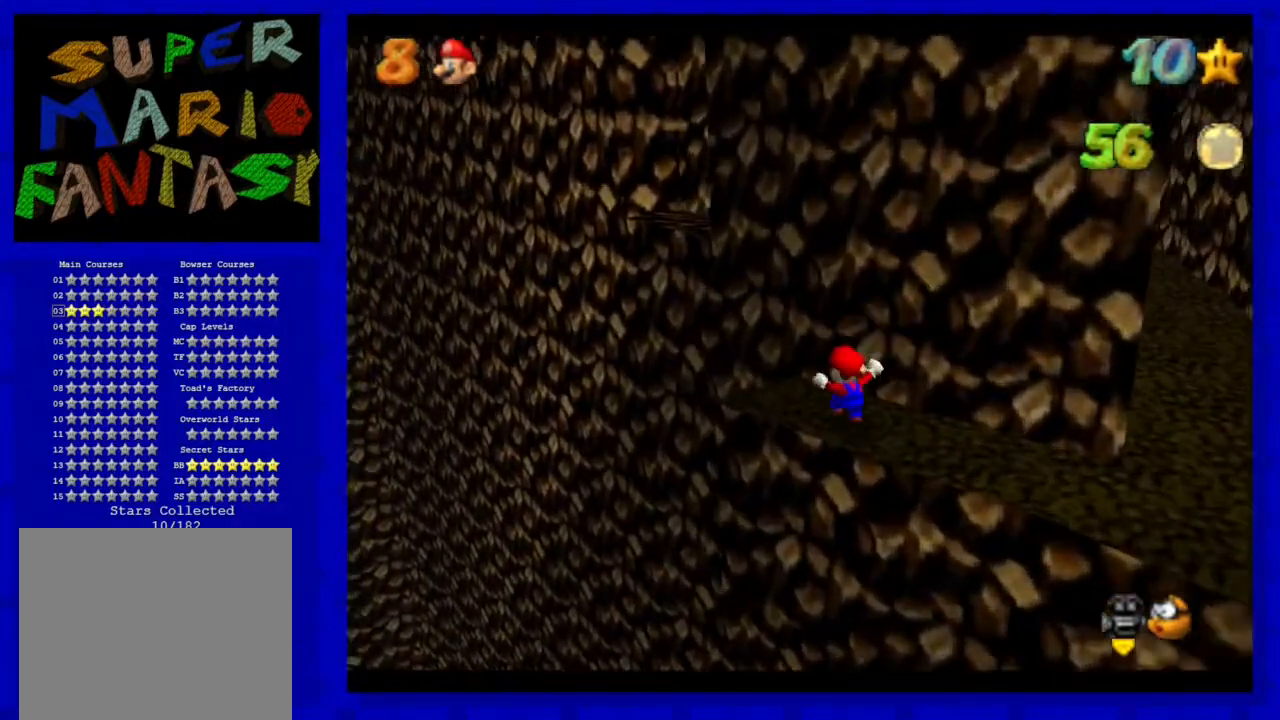
{"buttons": ["A"], "left_stick": "down-right", "events": [[33, "A", "down"], [233, "left_stick", "up-left"], [450, "left_stick", "down-right"]]}
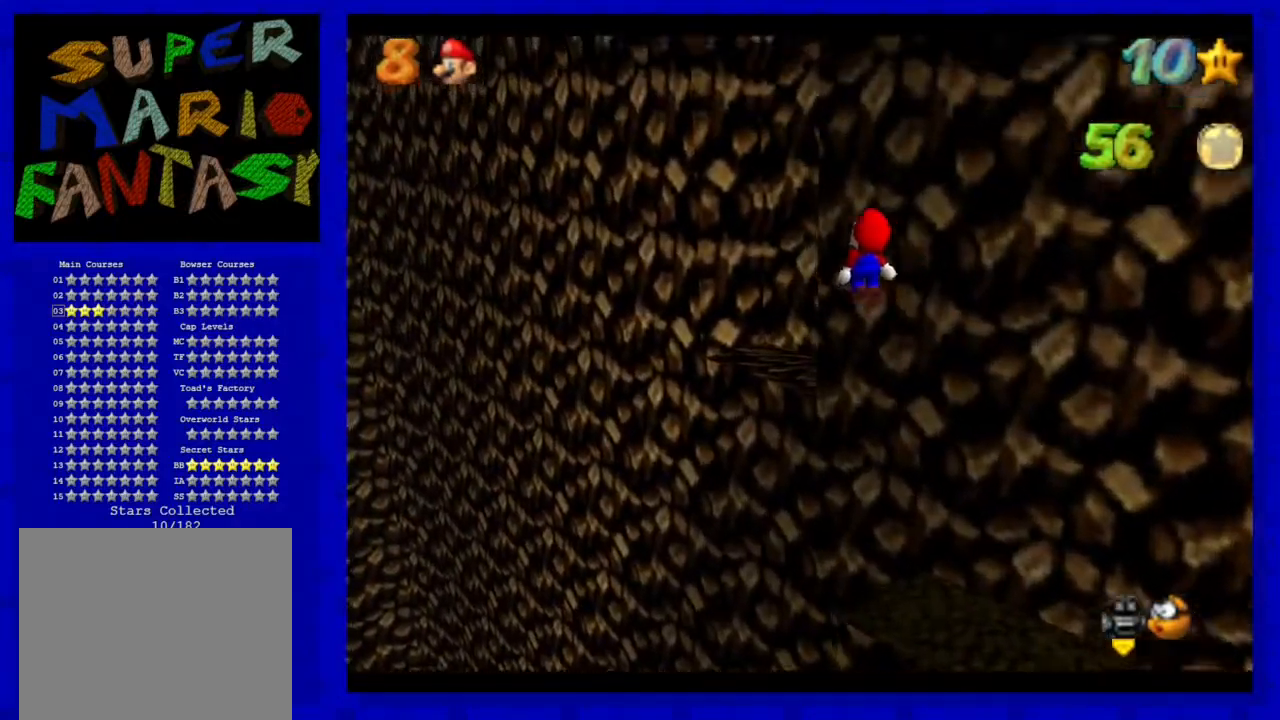
{"buttons": [], "left_stick": "up-right", "events": [[133, "left_stick", "up-right"], [200, "left_stick", "up"], [250, "B", "down"], [383, "left_stick", "up-right"], [417, "A", "up"], [417, "B", "up"]]}
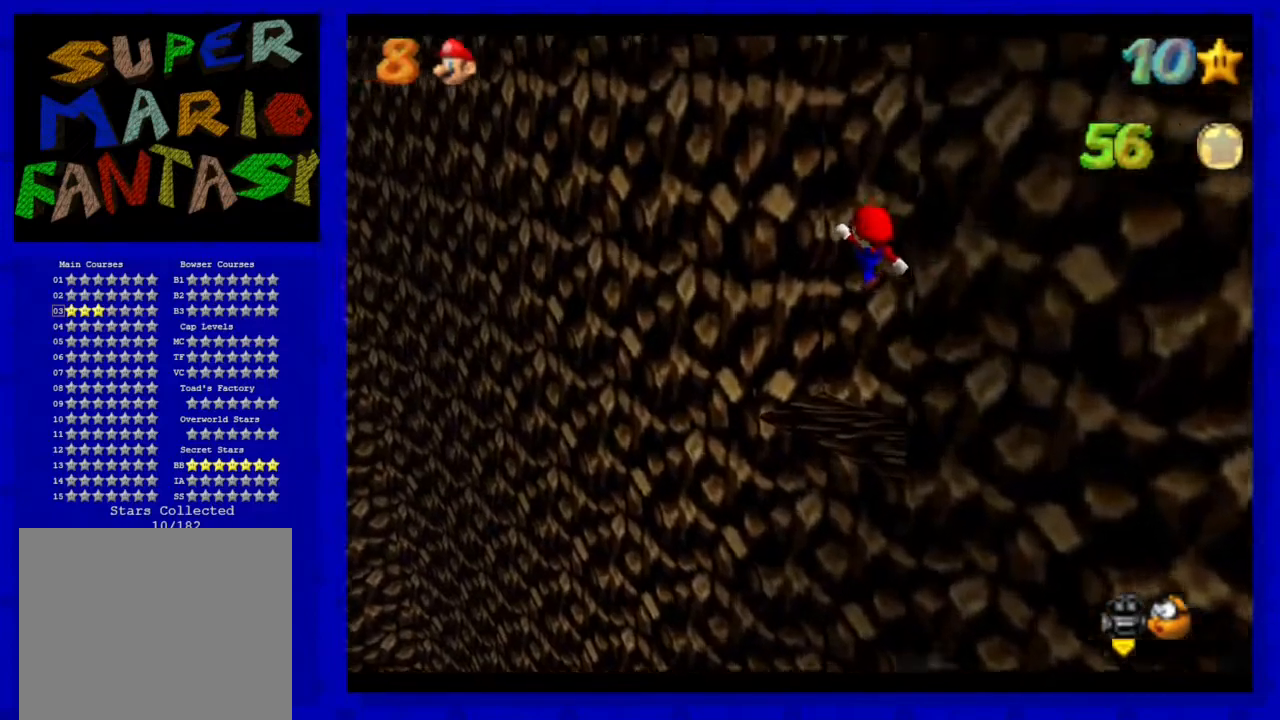
{"buttons": [], "left_stick": "center", "events": [[50, "left_stick", "right"], [83, "C_LEFT", "down"], [217, "C_LEFT", "up"], [233, "left_stick", "center"]]}
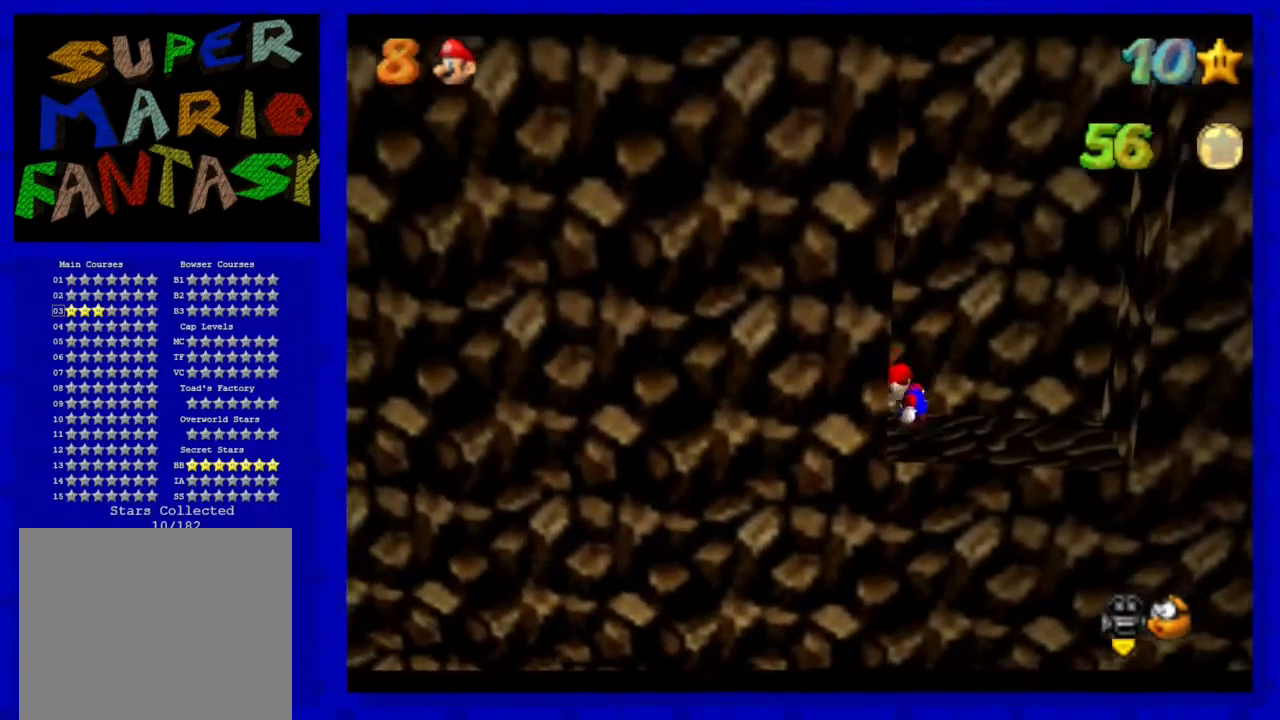
{"buttons": [], "left_stick": "right", "events": [[50, "left_stick", "left"], [150, "left_stick", "center"], [233, "A", "down"], [267, "left_stick", "right"], [500, "A", "up"]]}
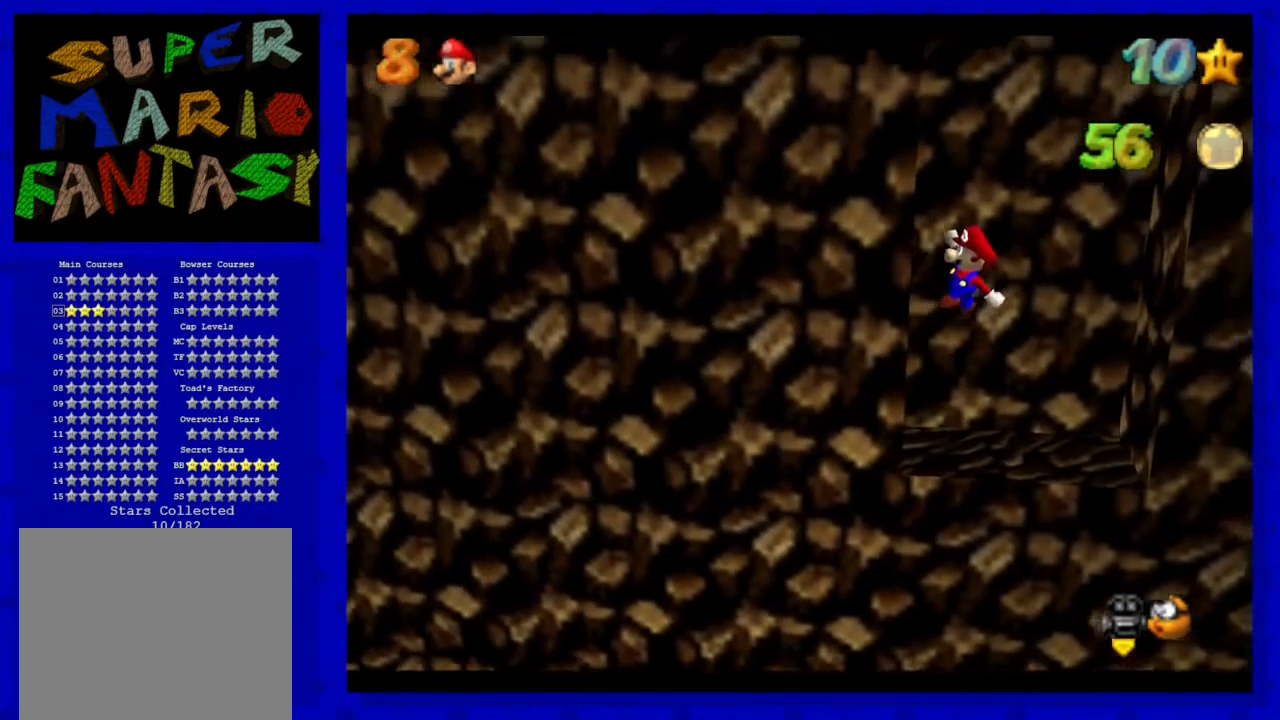
{"buttons": [], "left_stick": "center", "events": [[317, "left_stick", "center"]]}
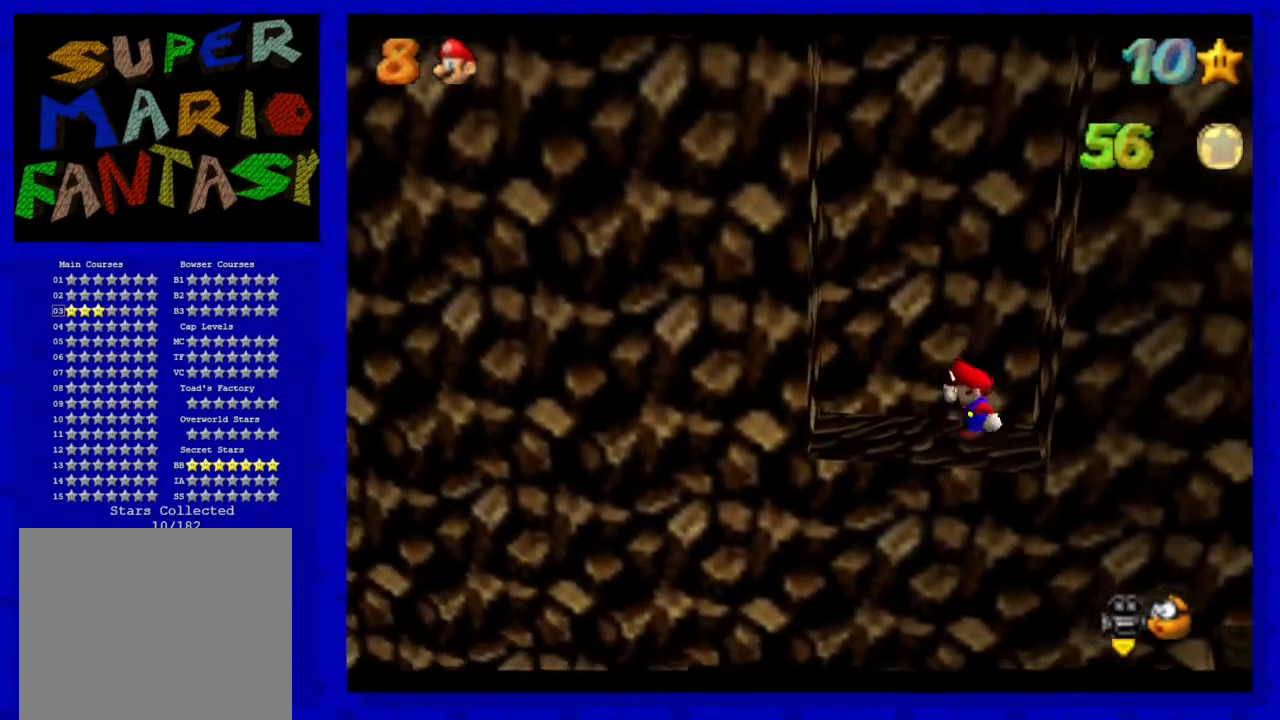
{"buttons": [], "left_stick": "down", "events": [[283, "A", "down"], [350, "left_stick", "down"], [383, "A", "up"]]}
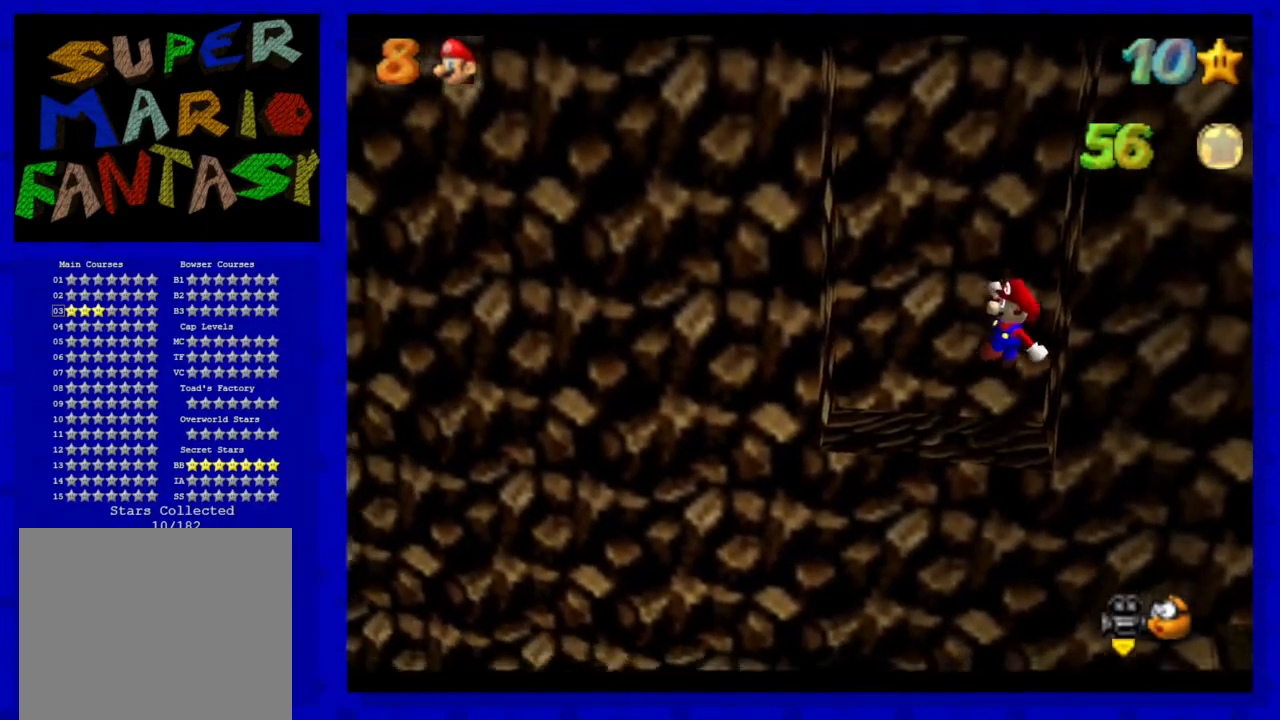
{"buttons": [], "left_stick": "center", "events": [[83, "left_stick", "center"]]}
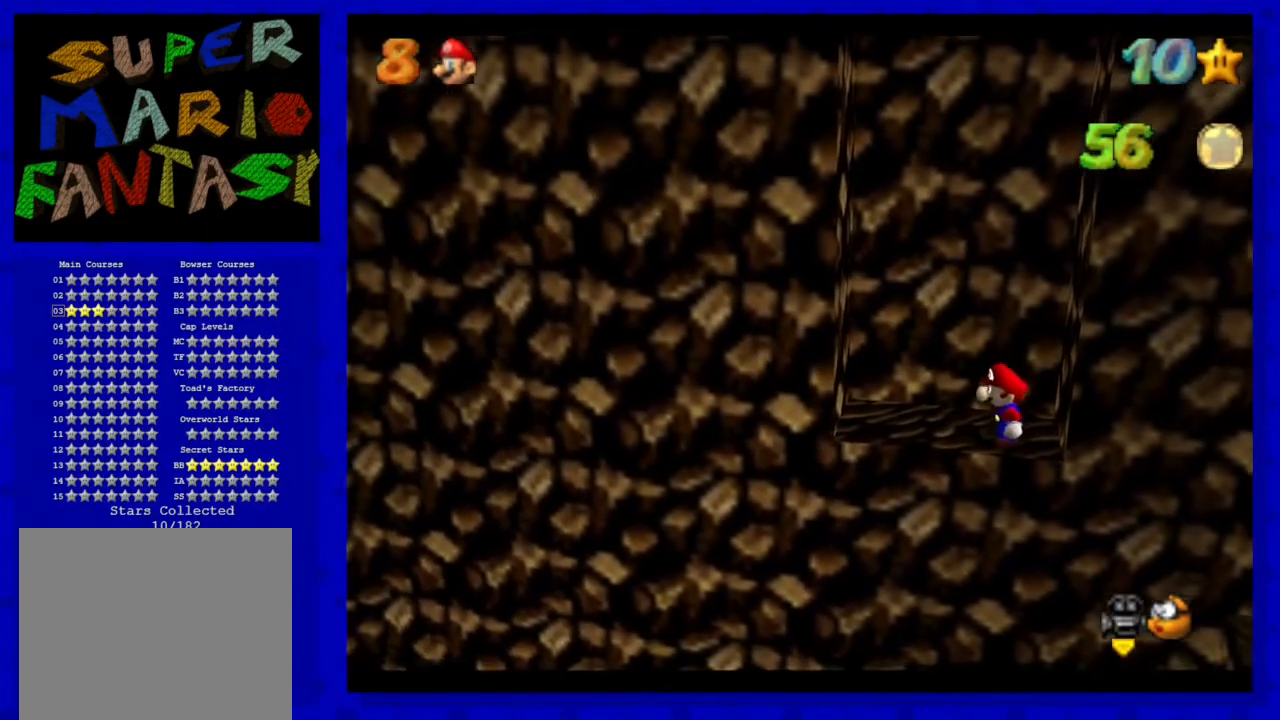
{"buttons": [], "left_stick": "center", "events": [[333, "A", "down"], [467, "A", "up"]]}
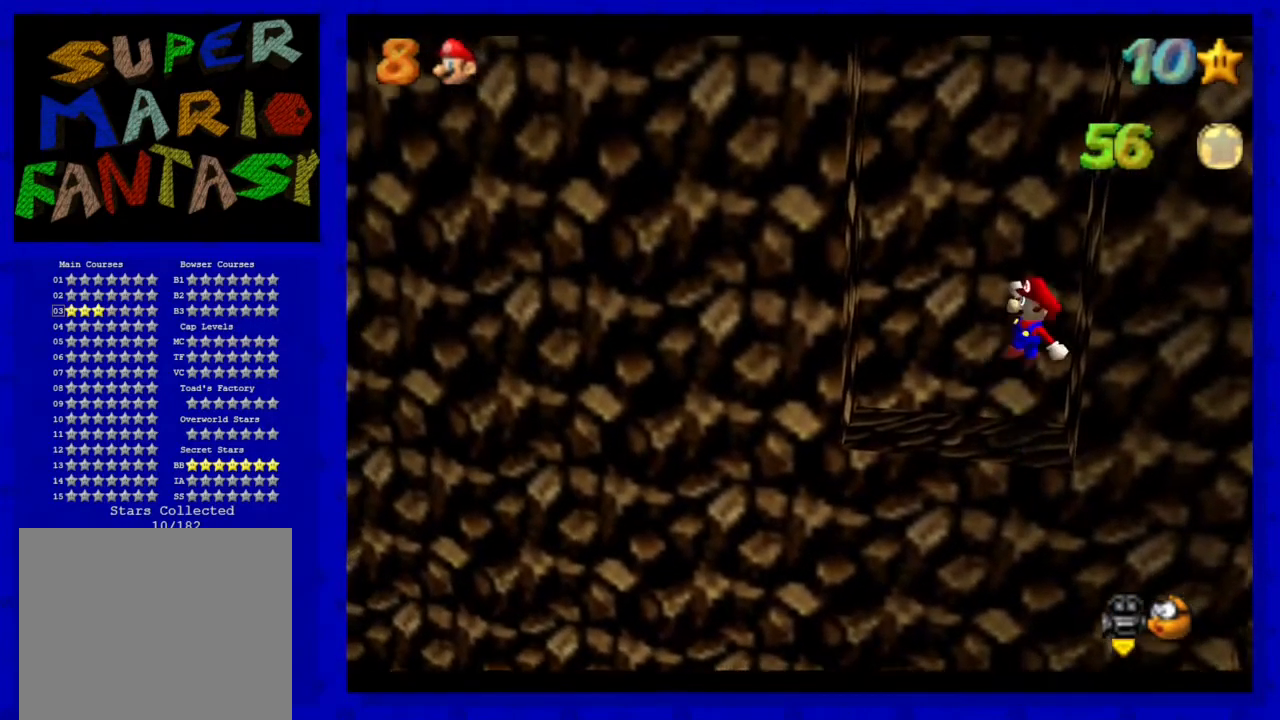
{"buttons": ["A"], "left_stick": "left", "events": [[67, "left_stick", "left"], [383, "A", "down"]]}
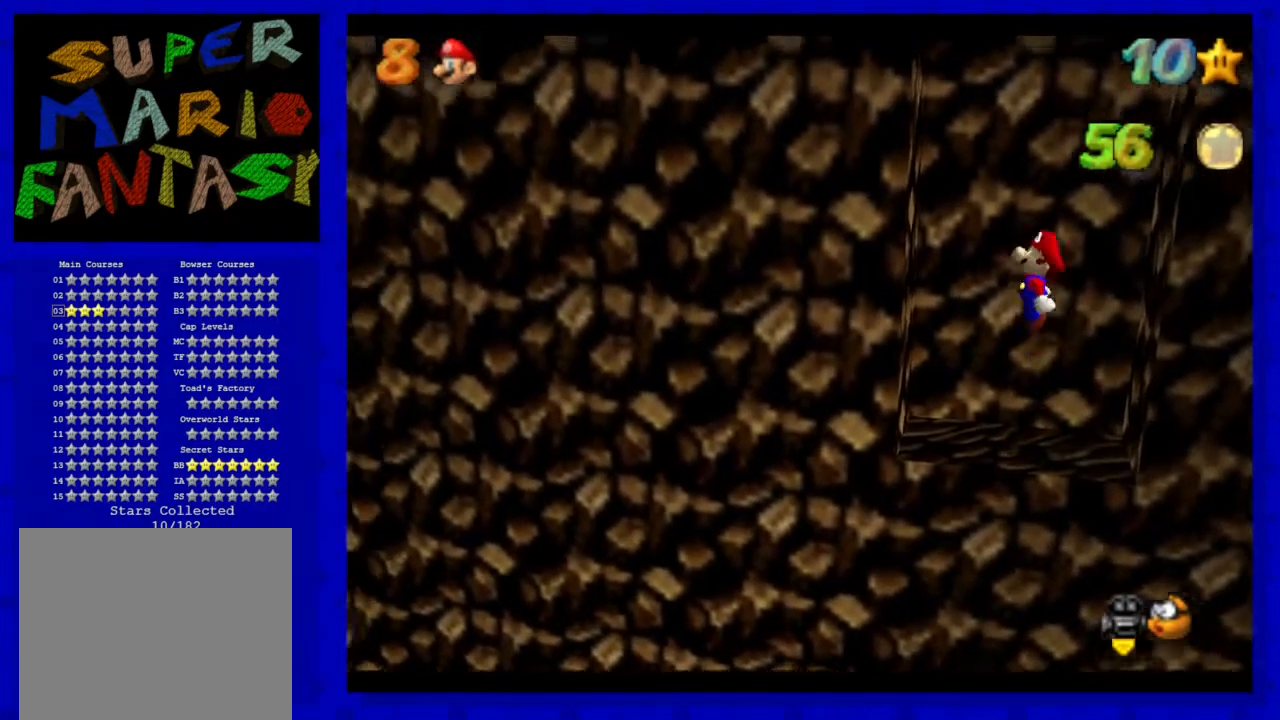
{"buttons": ["A"], "left_stick": "right", "events": [[167, "A", "up"], [350, "left_stick", "right"], [383, "A", "down"]]}
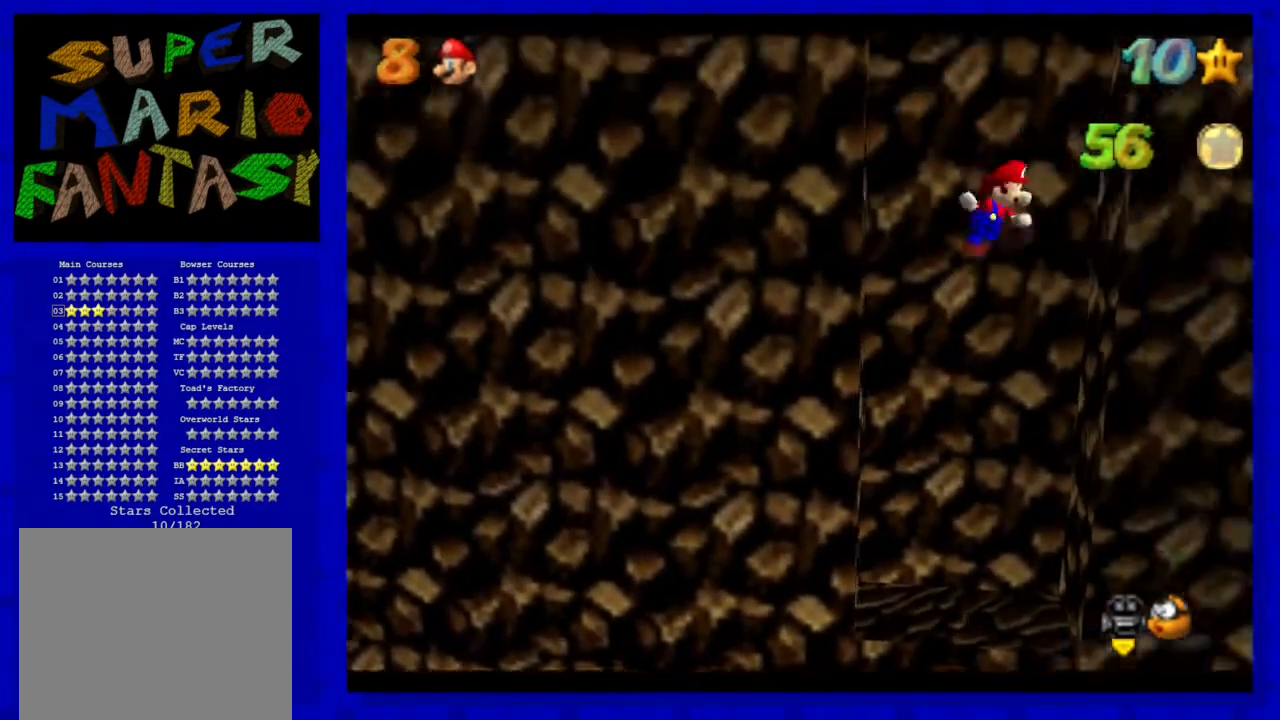
{"buttons": [], "left_stick": "center", "events": [[17, "A", "up"], [50, "left_stick", "center"], [267, "A", "down"], [300, "left_stick", "left"], [367, "A", "up"], [500, "left_stick", "center"]]}